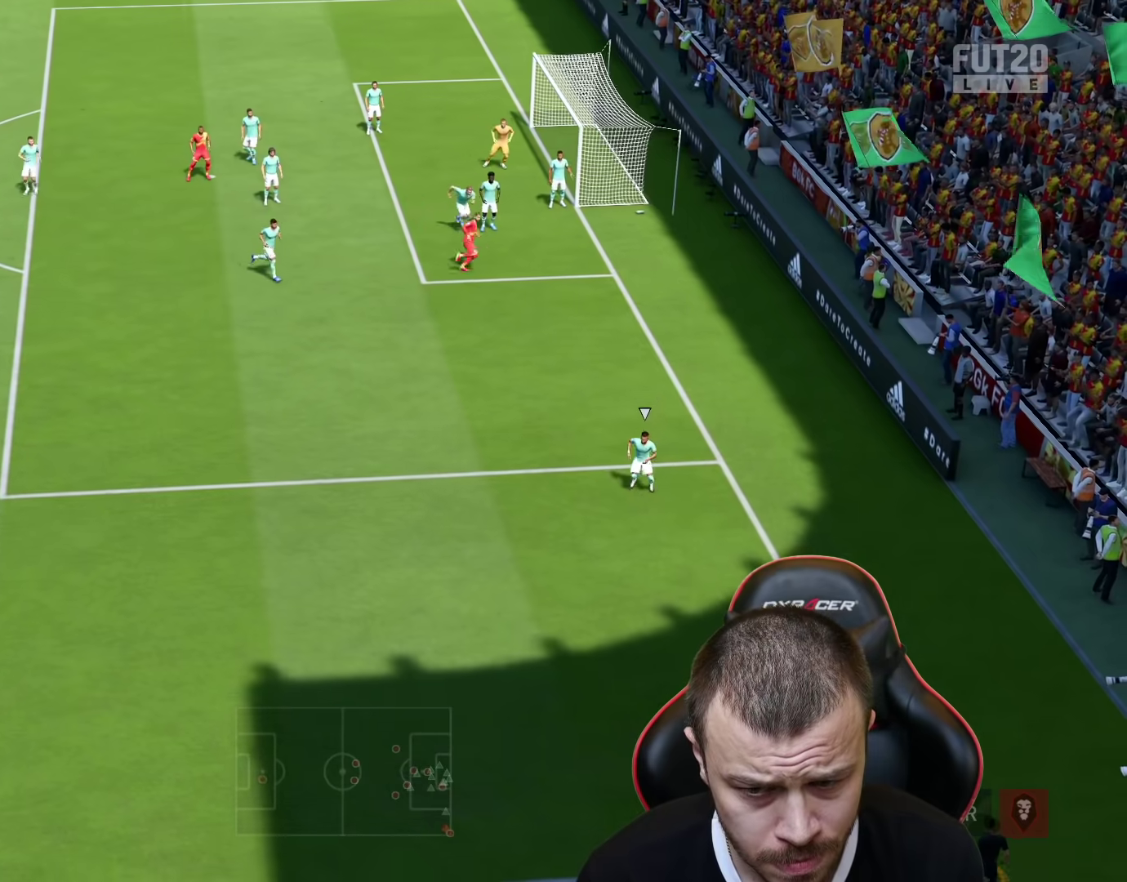
Gameplay with a controller (PlayStation layout); each line is a JSON object with the inputs held at the frame after it. "events" lists button and stick changes between this image and that frame as [ms after this image, input, new state], when the widget could be followed in between.
{"buttons": [], "left_stick": "left", "right_stick": "center", "events": [[167, "CROSS", "down"], [201, "left_stick", "left"], [317, "CROSS", "up"]]}
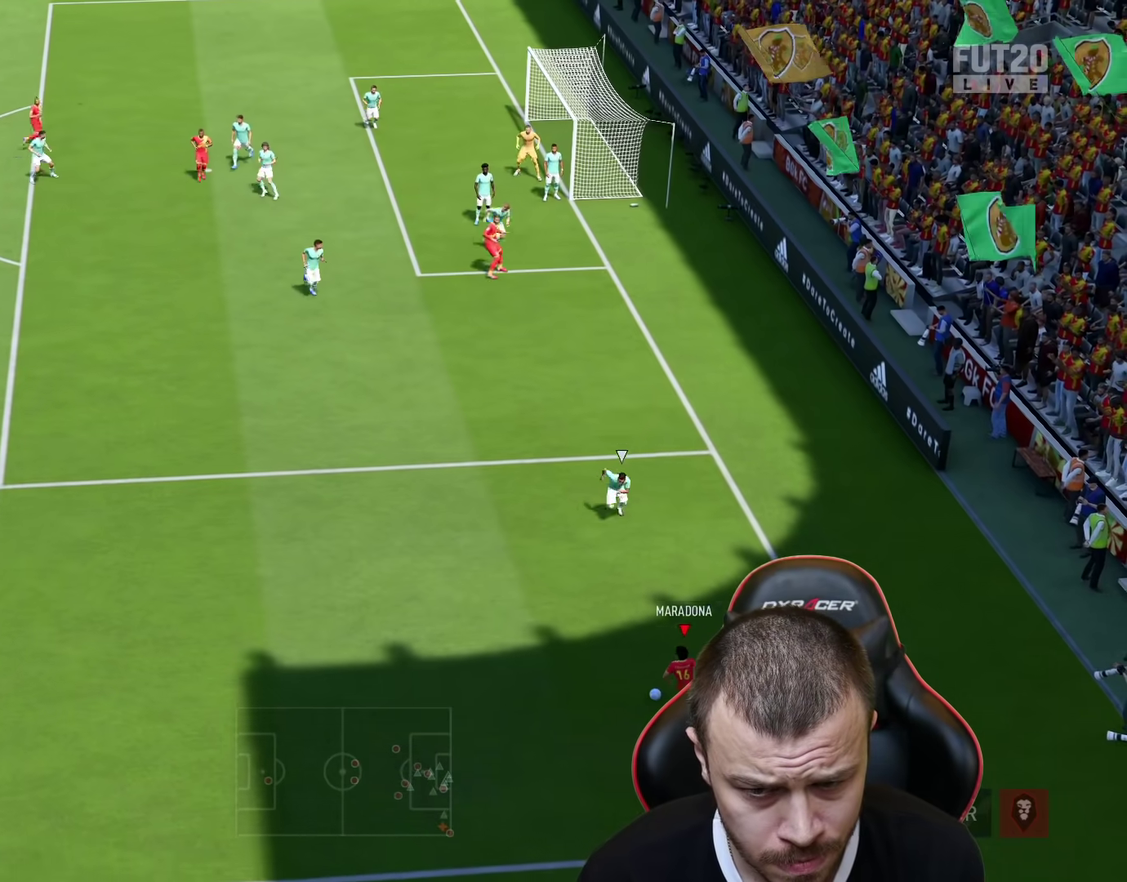
{"buttons": ["R2"], "left_stick": "right", "right_stick": "center", "events": [[17, "left_stick", "up-left"], [217, "left_stick", "center"], [334, "R2", "down"], [367, "left_stick", "right"]]}
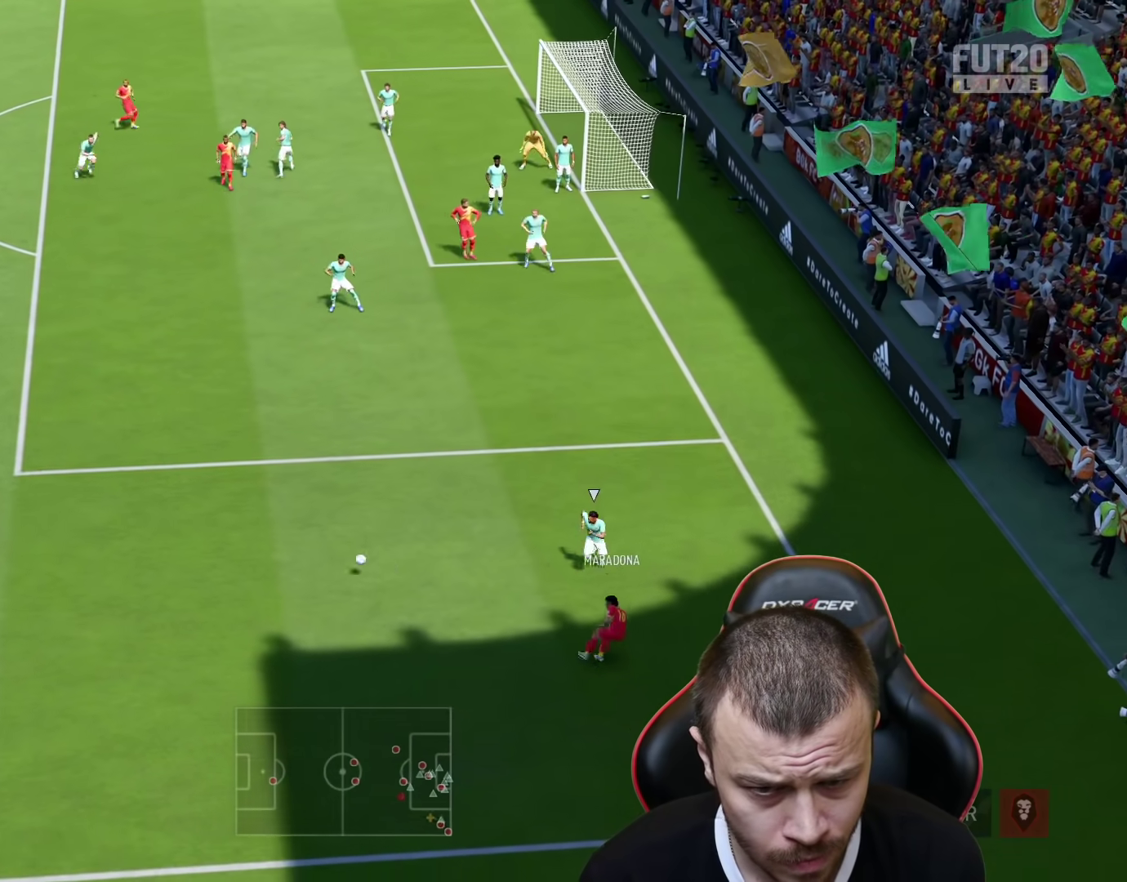
{"buttons": [], "left_stick": "up-right", "right_stick": "center", "events": [[384, "left_stick", "up-right"], [451, "R2", "up"]]}
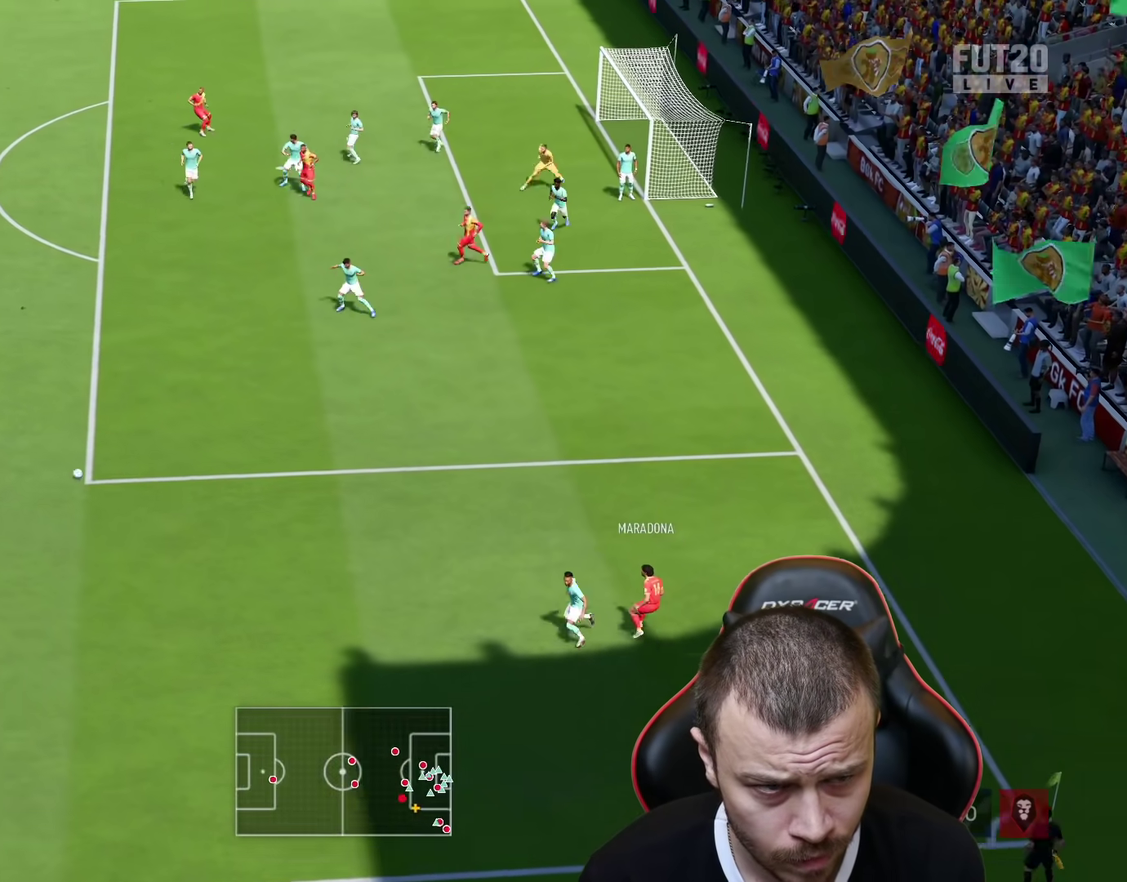
{"buttons": ["L2"], "left_stick": "up", "right_stick": "center", "events": [[17, "L2", "down"], [467, "left_stick", "up"]]}
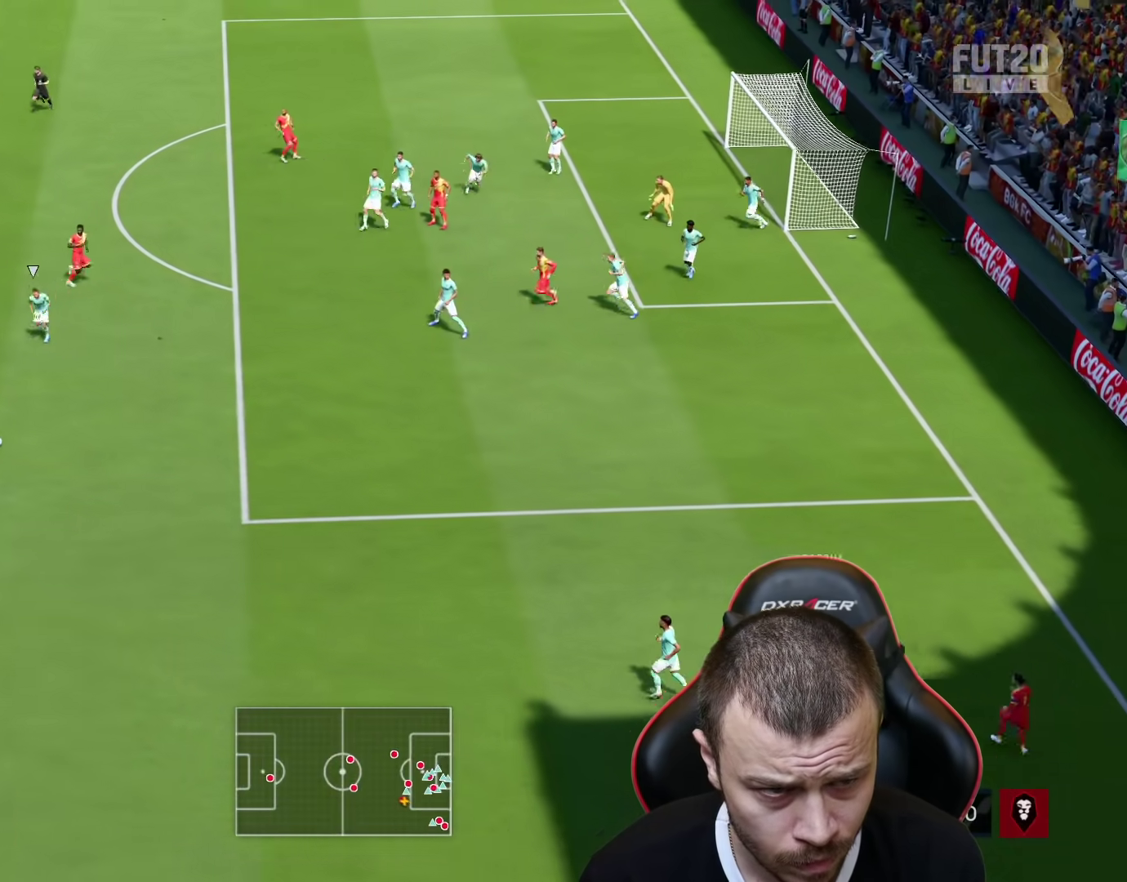
{"buttons": ["CROSS"], "left_stick": "up-right", "right_stick": "center", "events": [[17, "left_stick", "up-left"], [84, "L2", "up"], [451, "CROSS", "down"], [468, "left_stick", "up-right"]]}
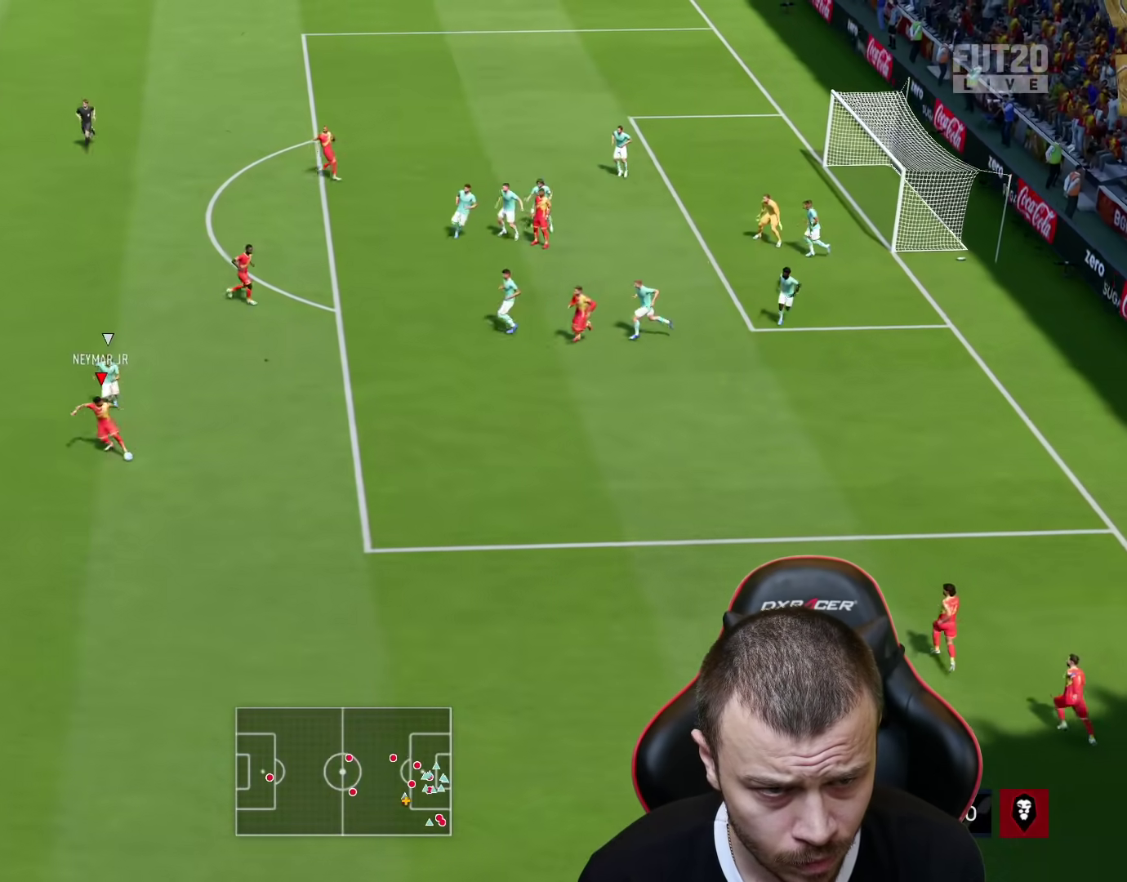
{"buttons": [], "left_stick": "up", "right_stick": "center", "events": [[17, "CROSS", "up"], [217, "left_stick", "up"]]}
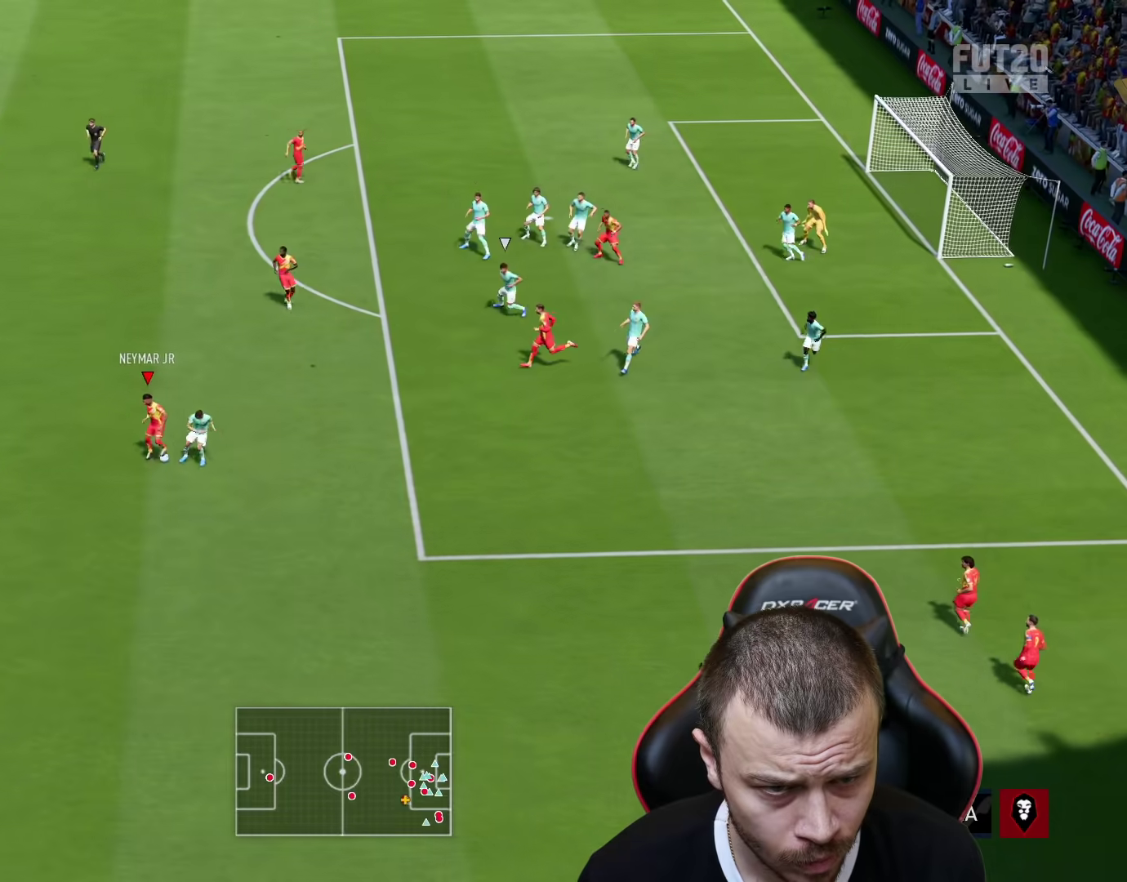
{"buttons": [], "left_stick": "up", "right_stick": "center", "events": []}
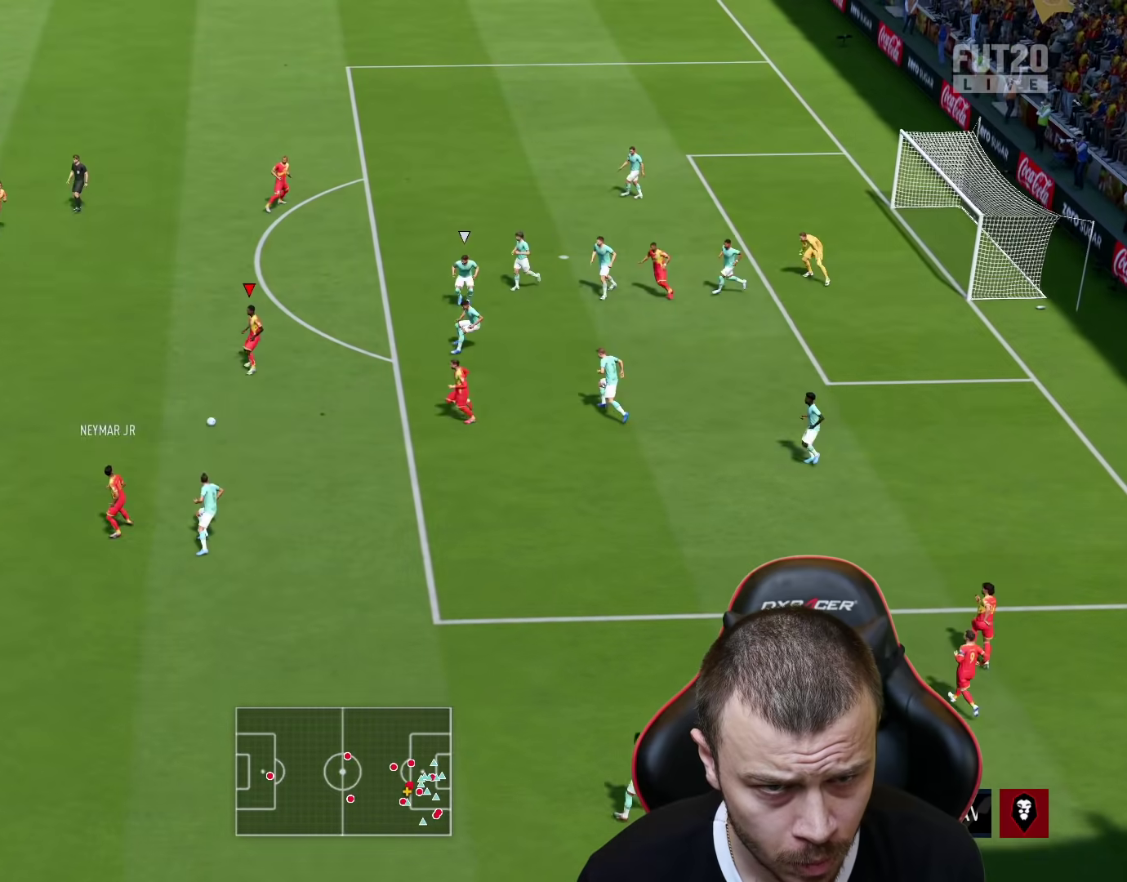
{"buttons": [], "left_stick": "up", "right_stick": "center", "events": [[284, "CROSS", "down"], [450, "CROSS", "up"]]}
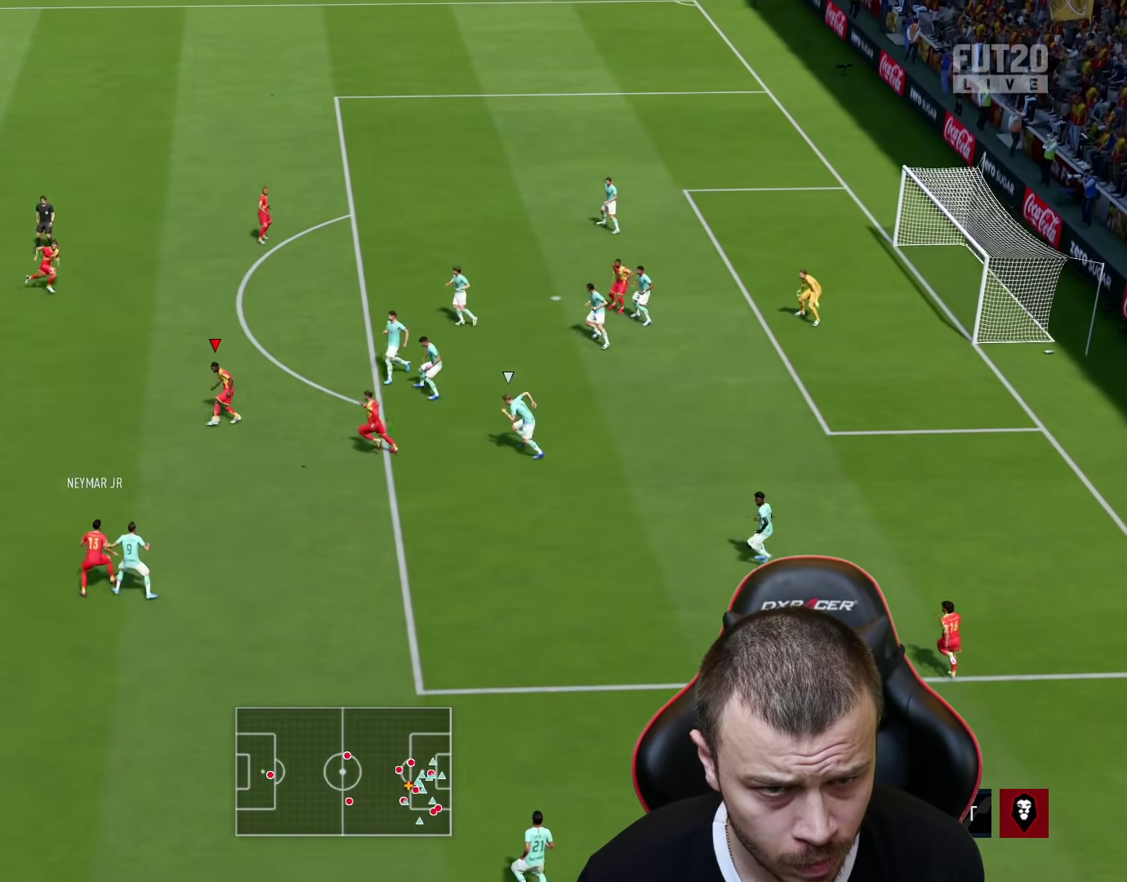
{"buttons": [], "left_stick": "up-right", "right_stick": "center", "events": [[317, "left_stick", "up-right"]]}
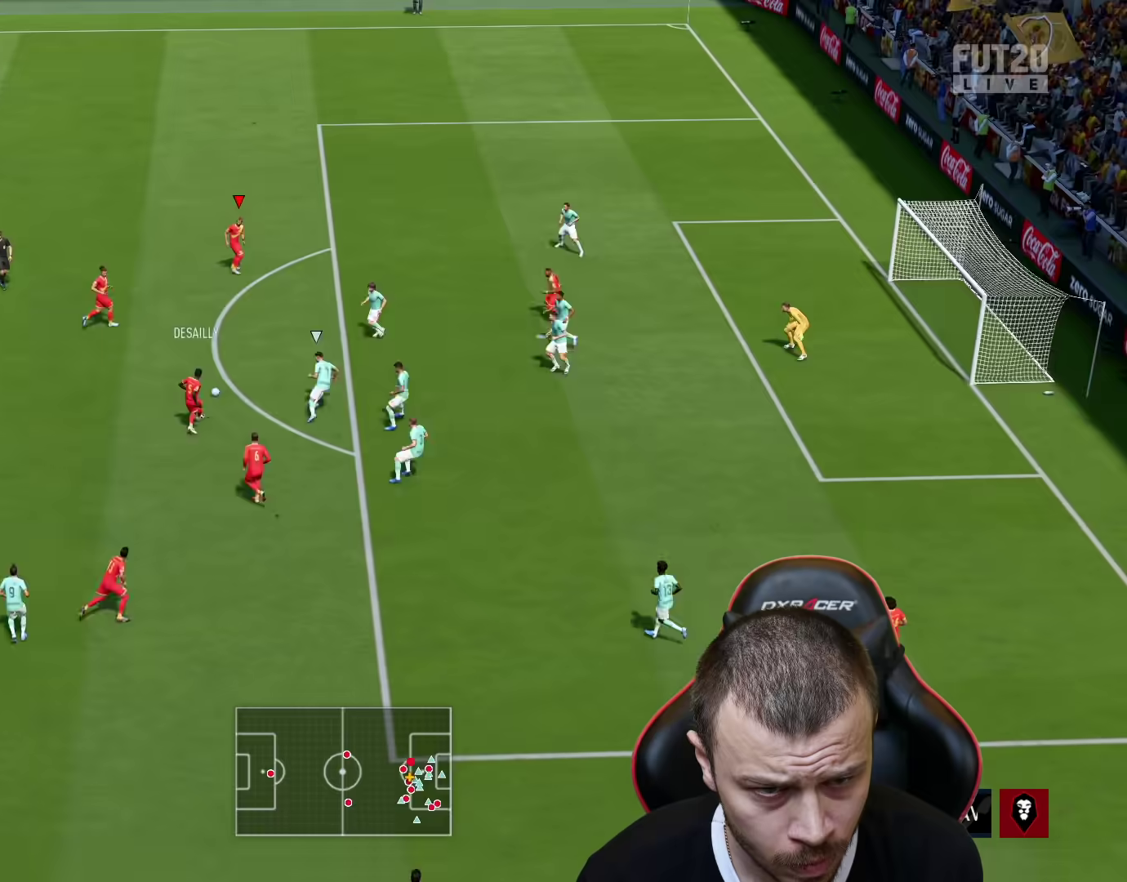
{"buttons": ["L3"], "left_stick": "right", "right_stick": "center", "events": [[267, "CROSS", "down"], [284, "left_stick", "right"], [350, "L3", "down"], [417, "CROSS", "up"]]}
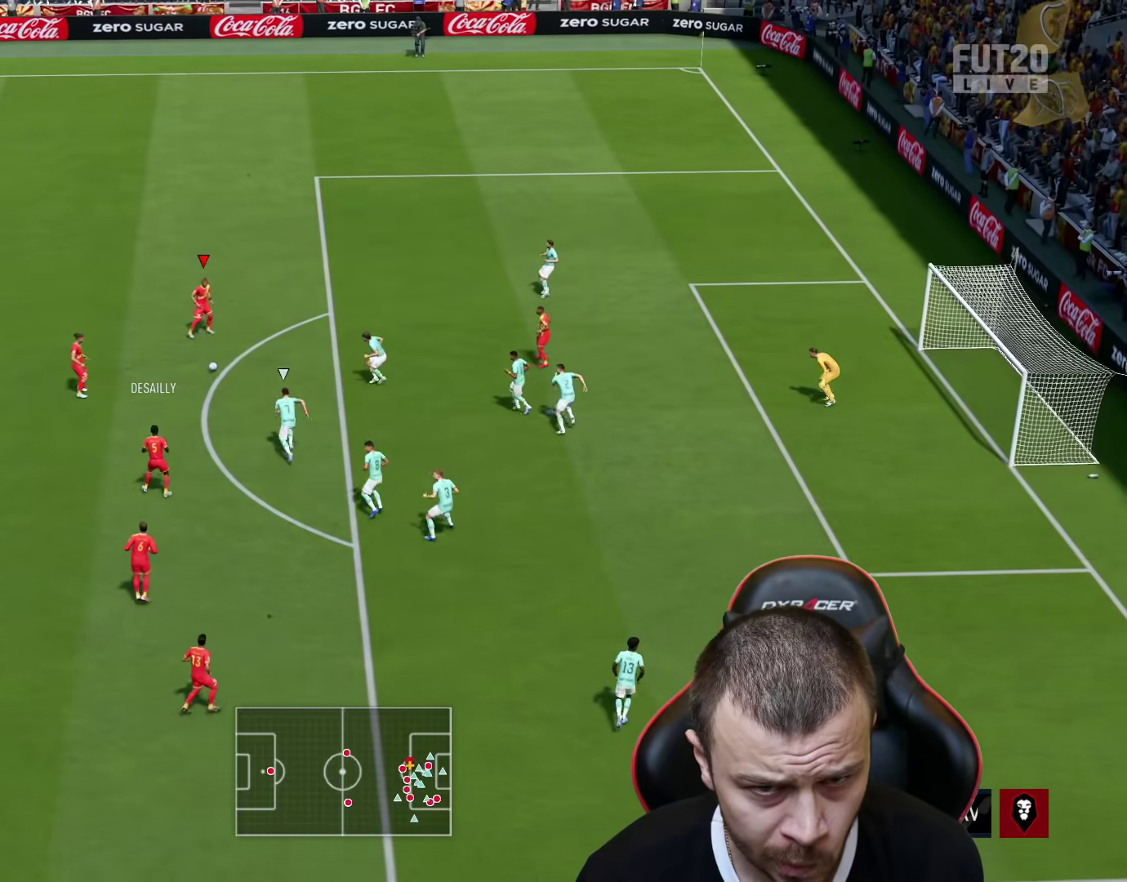
{"buttons": ["L3"], "left_stick": "up-right", "right_stick": "center", "events": [[251, "left_stick", "up-right"]]}
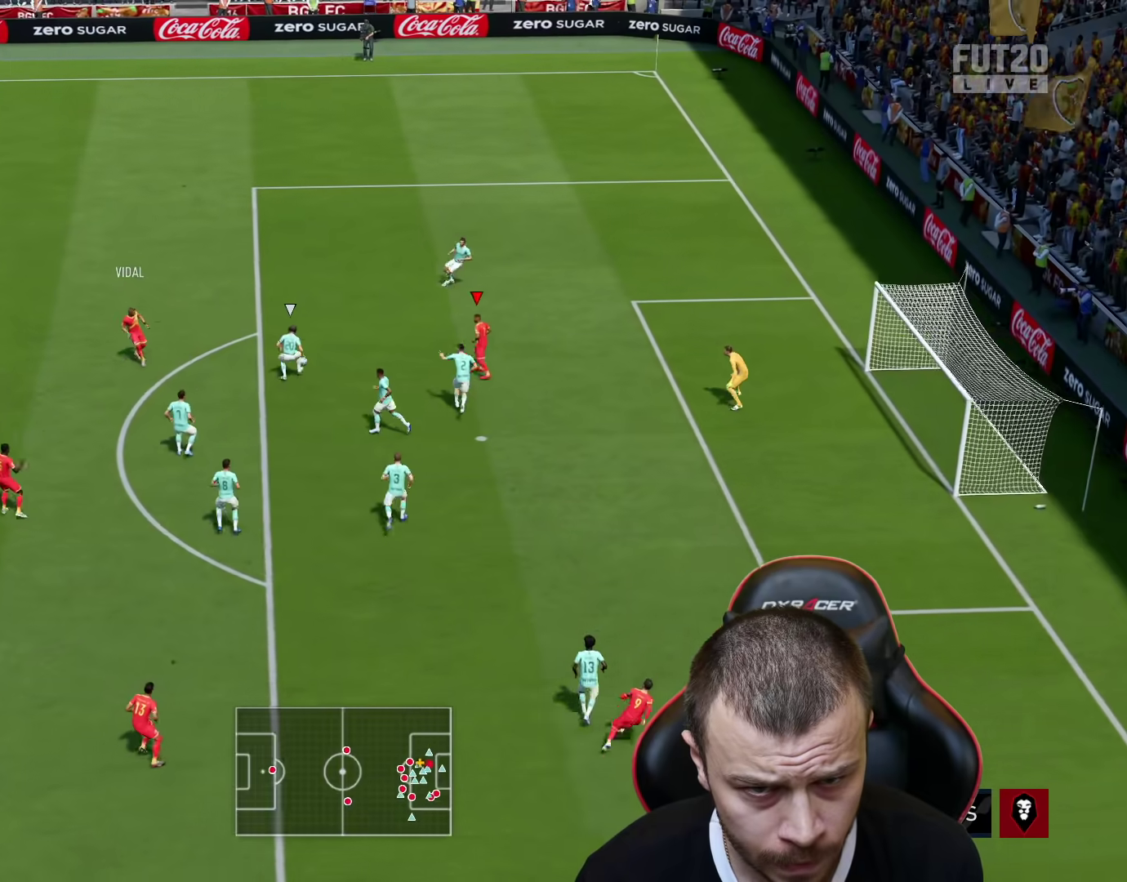
{"buttons": ["L3"], "left_stick": "right", "right_stick": "center", "events": [[250, "CIRCLE", "down"], [334, "left_stick", "right"], [467, "CIRCLE", "up"]]}
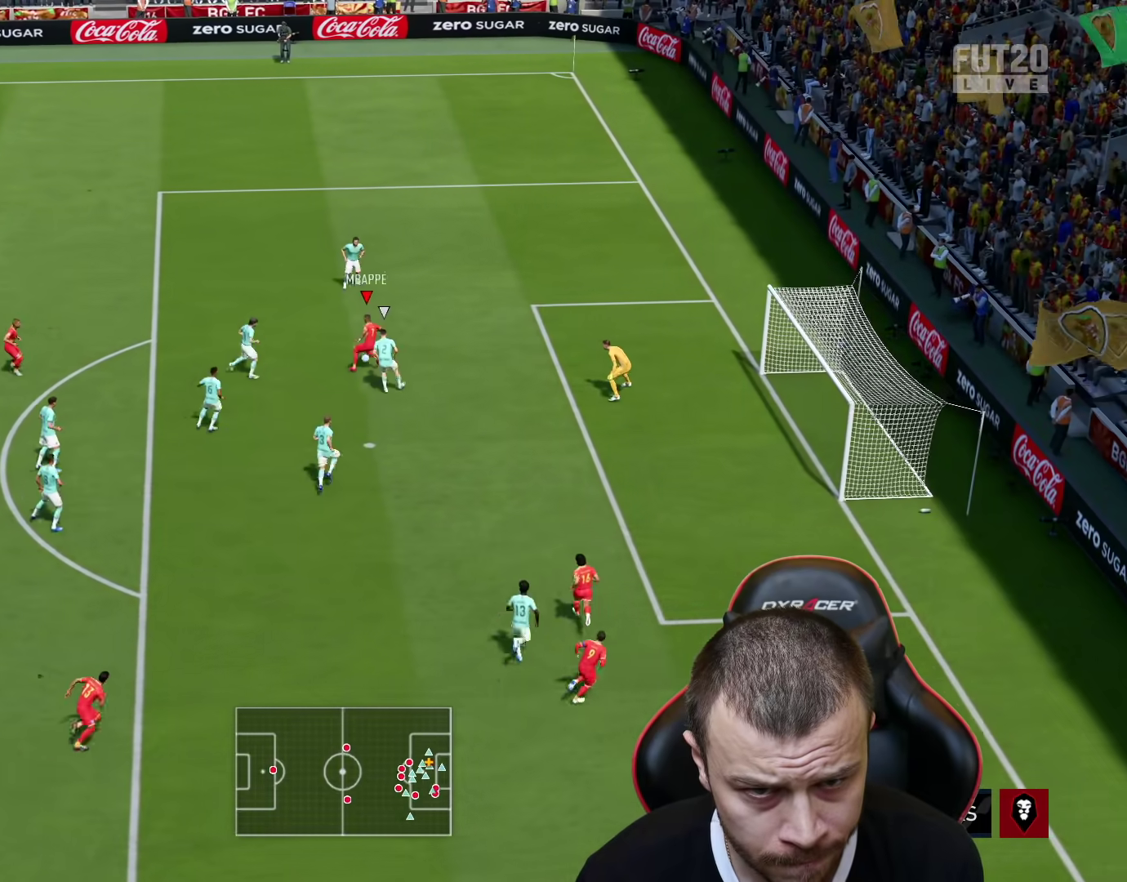
{"buttons": ["L3"], "left_stick": "right", "right_stick": "center", "events": []}
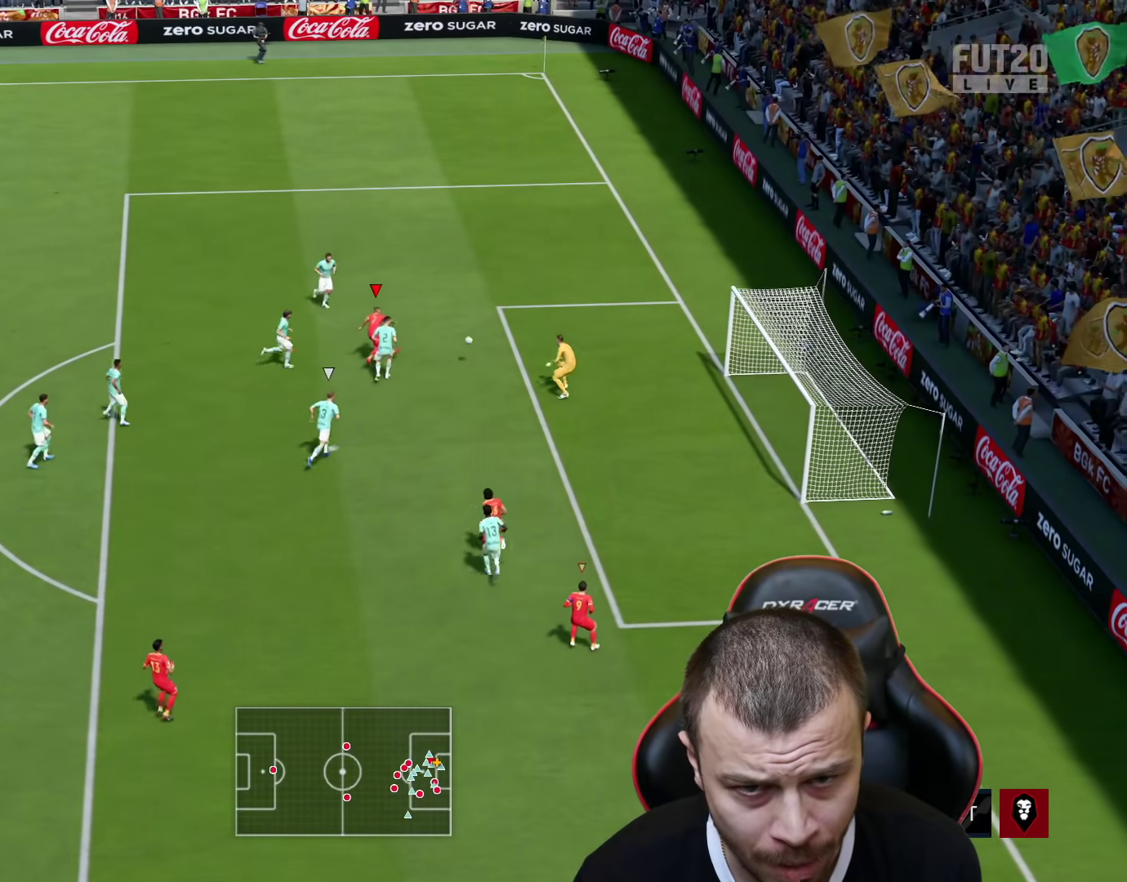
{"buttons": ["L3"], "left_stick": "right", "right_stick": "center", "events": []}
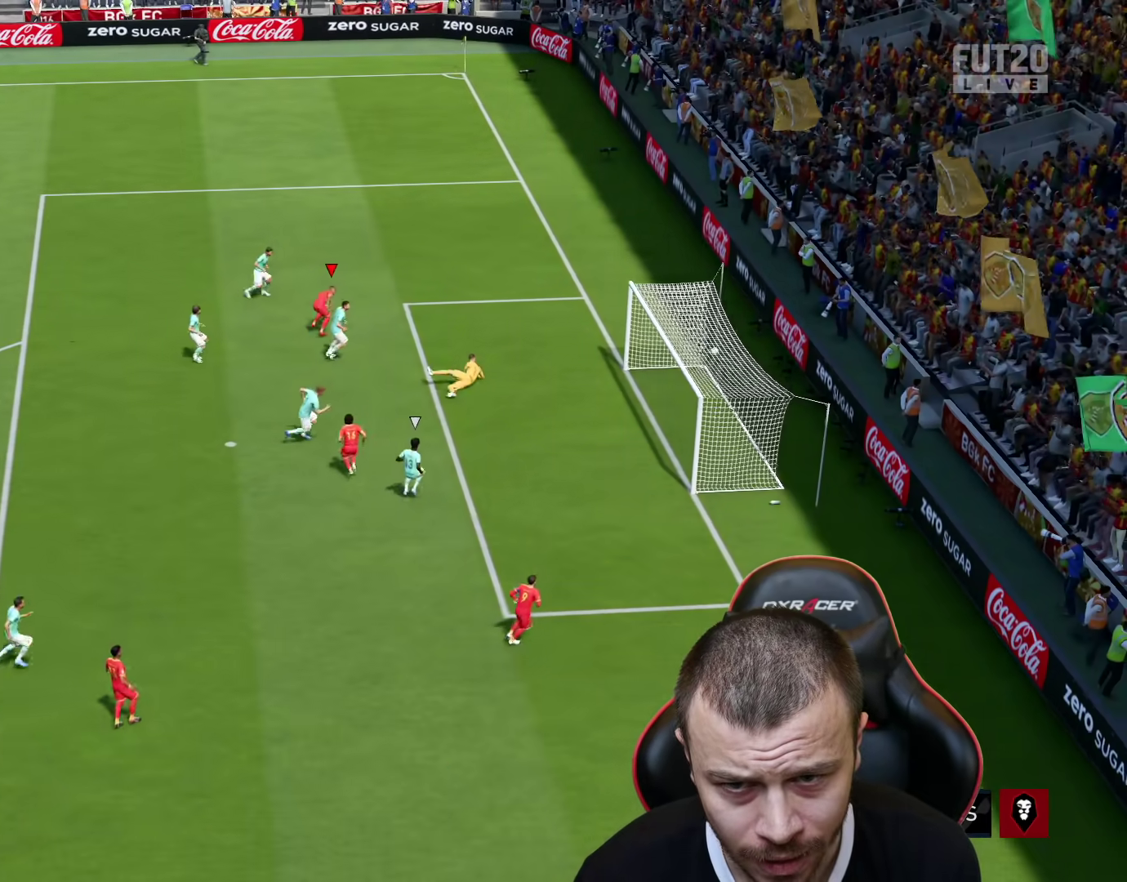
{"buttons": [], "left_stick": "up-right", "right_stick": "center", "events": [[251, "left_stick", "up-right"], [434, "L3", "up"]]}
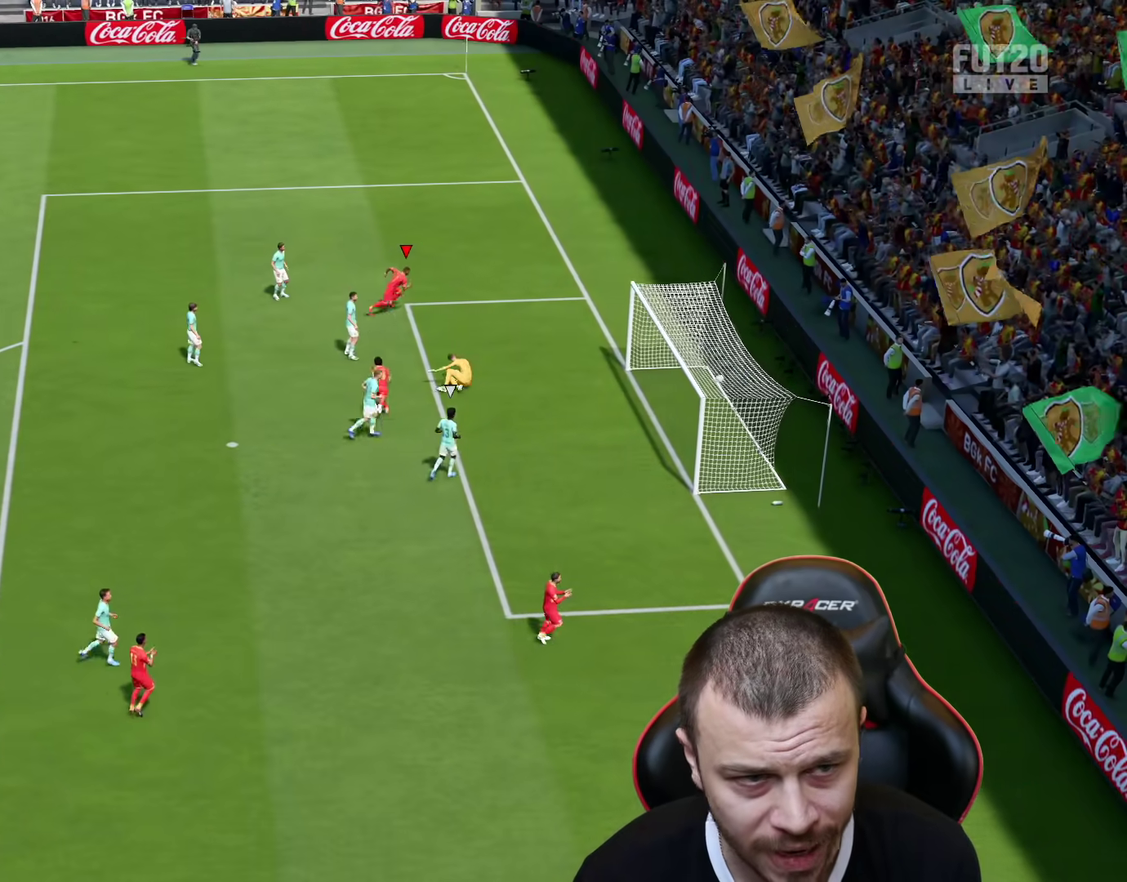
{"buttons": ["R2"], "left_stick": "up-right", "right_stick": "center", "events": [[183, "R2", "down"], [200, "L1", "down"], [234, "CROSS", "down"], [284, "CROSS", "up"], [300, "L1", "up"], [384, "CROSS", "down"], [400, "L1", "down"], [450, "CROSS", "up"], [500, "L1", "up"]]}
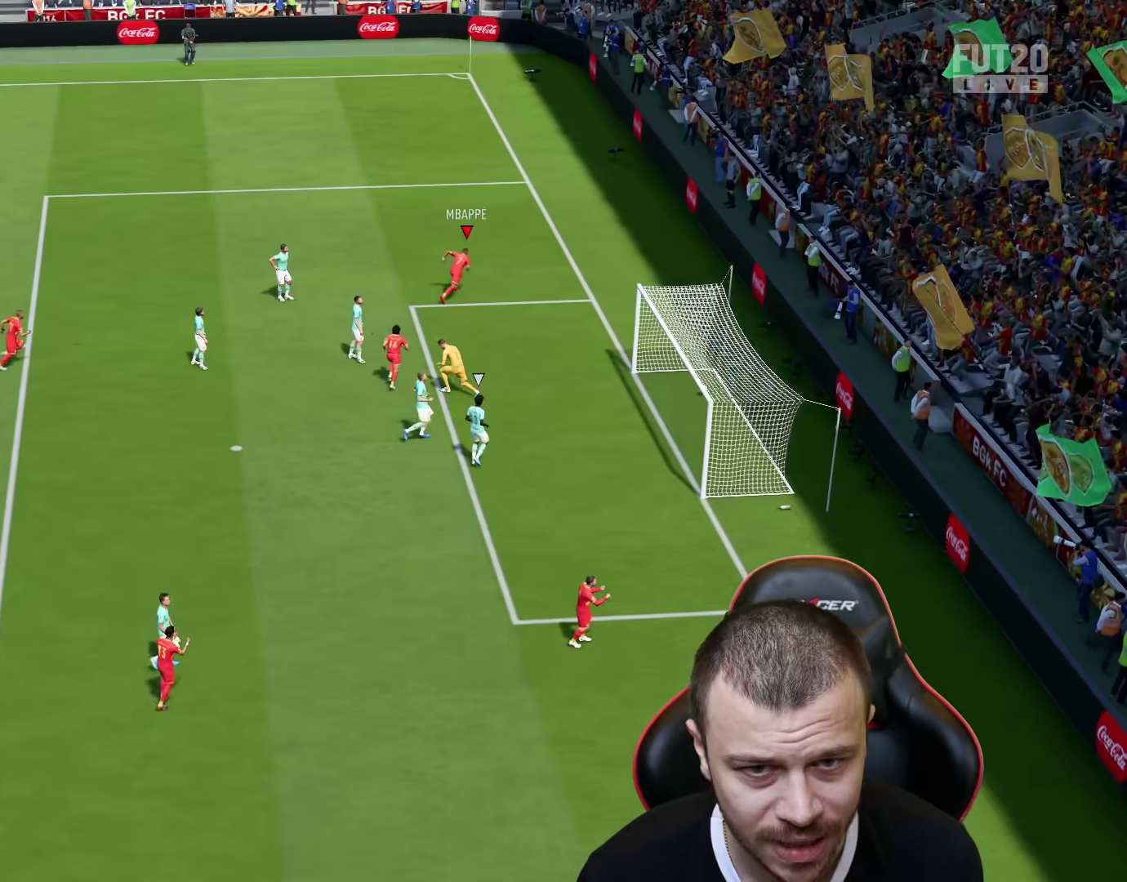
{"buttons": [], "left_stick": "center", "right_stick": "center", "events": [[34, "CROSS", "down"], [50, "L1", "down"], [134, "CROSS", "up"], [151, "R2", "up"], [201, "L1", "up"], [234, "left_stick", "center"]]}
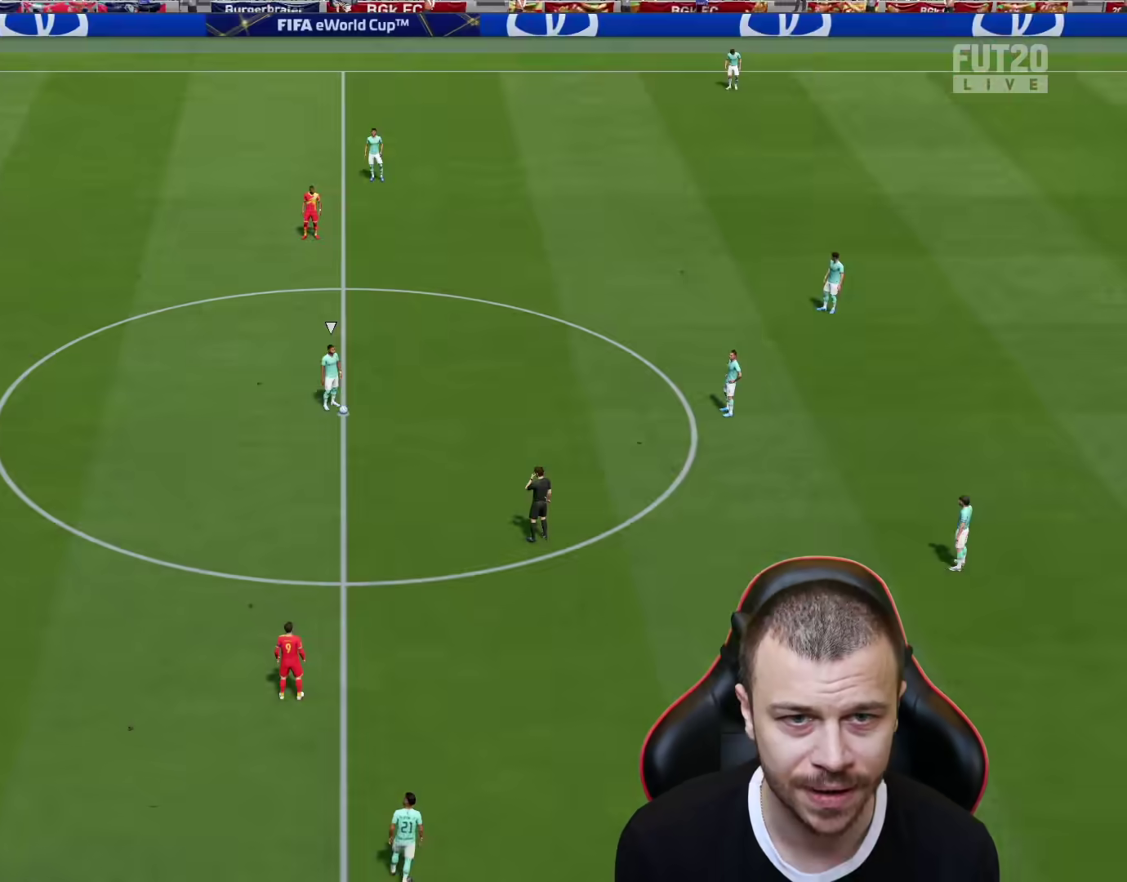
{"buttons": ["R2"], "left_stick": "down", "right_stick": "center", "events": [[334, "left_stick", "down-left"], [384, "left_stick", "down"], [500, "R2", "down"]]}
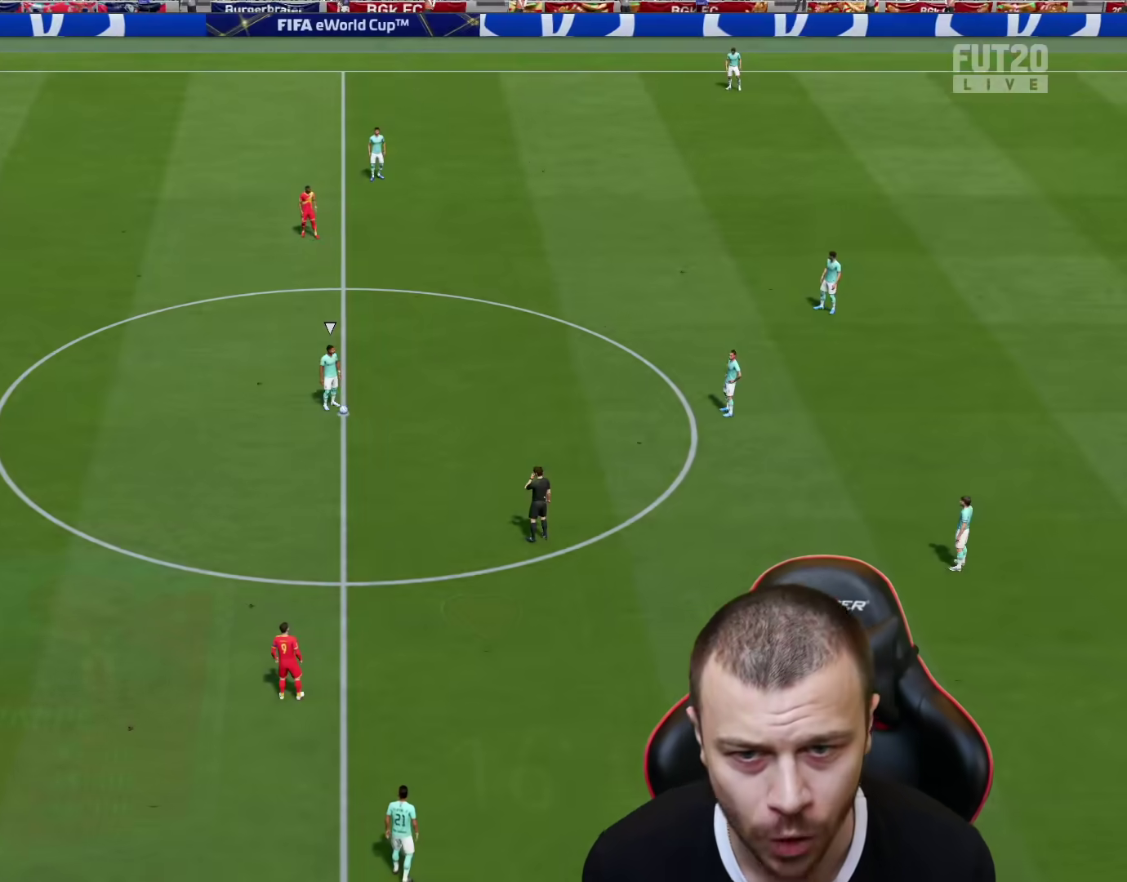
{"buttons": ["R1", "R2"], "left_stick": "down-right", "right_stick": "center", "events": [[217, "left_stick", "down-right"], [384, "R1", "down"]]}
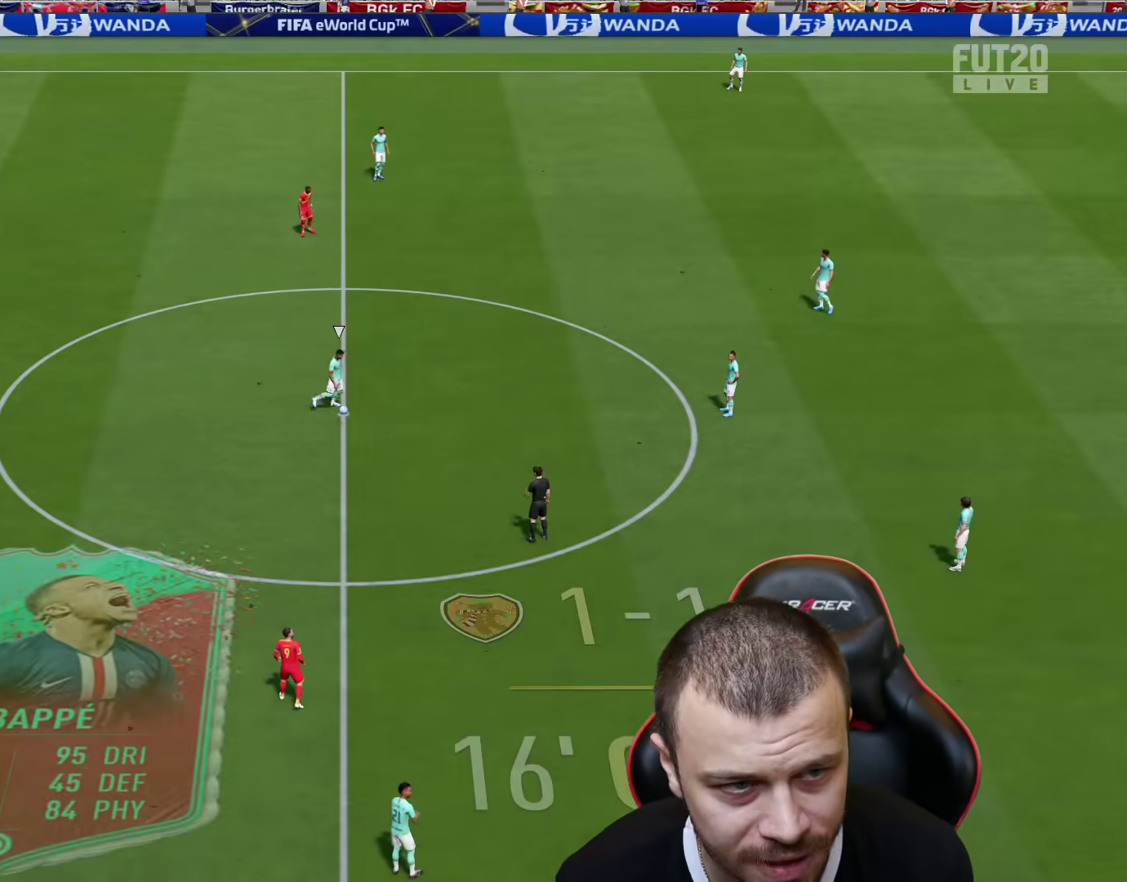
{"buttons": ["L2"], "left_stick": "up-right", "right_stick": "center", "events": [[350, "L2", "down"], [350, "R1", "up"], [350, "R2", "up"], [350, "left_stick", "up-right"]]}
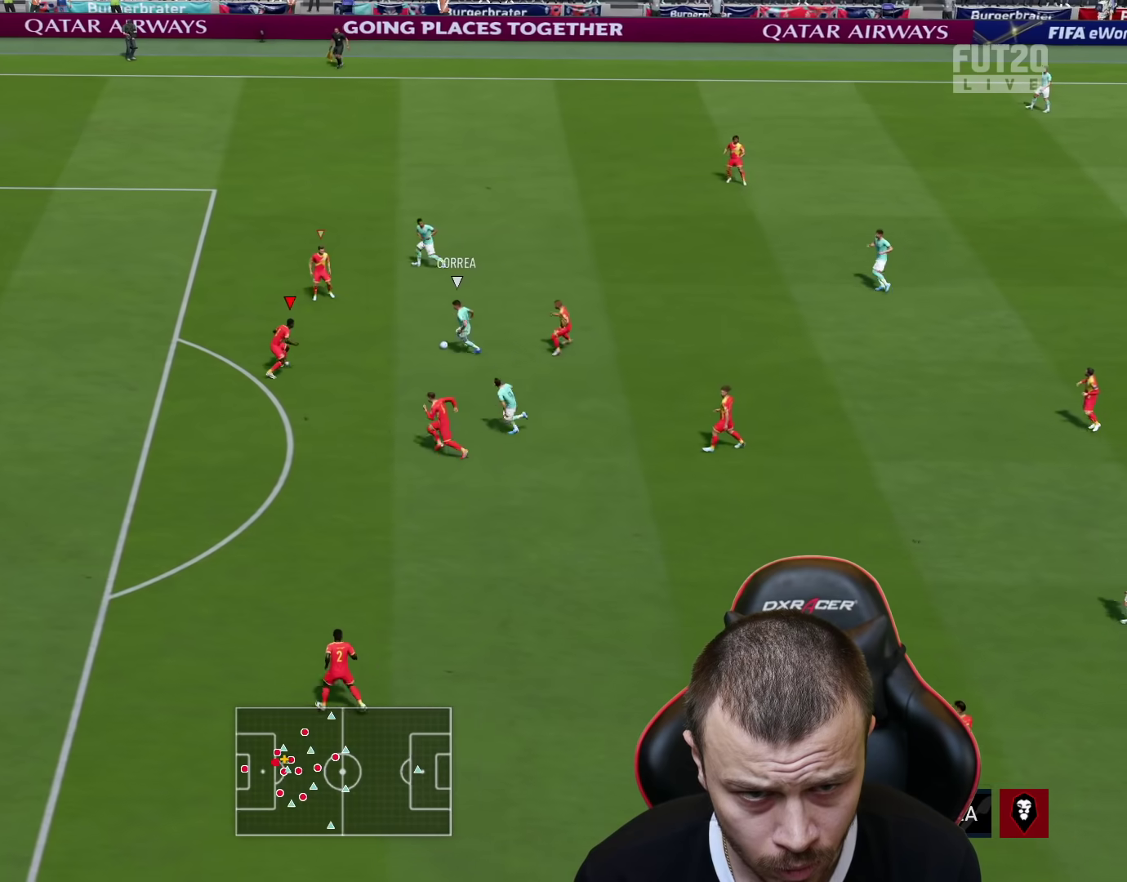
{"buttons": ["L2"], "left_stick": "up", "right_stick": "center", "events": [[34, "left_stick", "right"], [117, "CROSS", "down"], [284, "CROSS", "up"], [317, "left_stick", "up"]]}
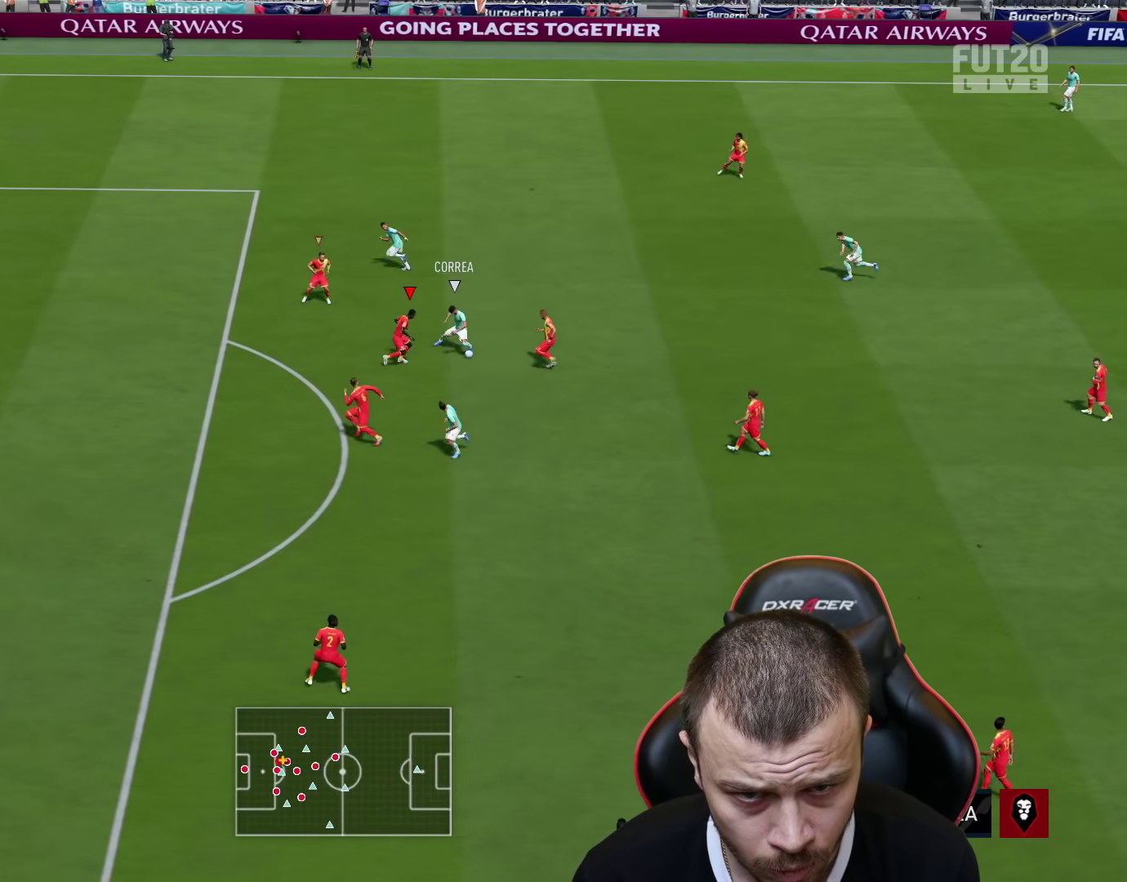
{"buttons": [], "left_stick": "down-right", "right_stick": "center", "events": [[100, "left_stick", "down-right"], [367, "L2", "up"]]}
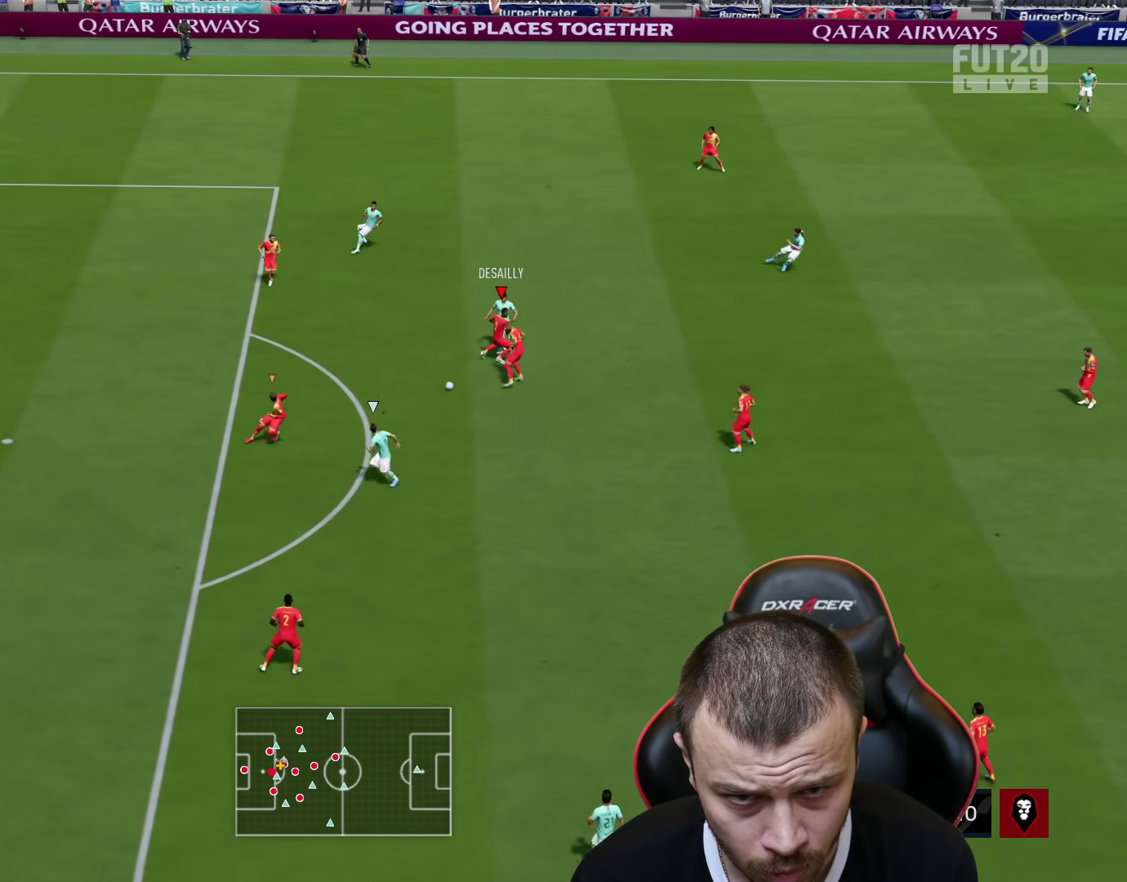
{"buttons": ["CROSS", "L2"], "left_stick": "right", "right_stick": "center", "events": [[183, "L1", "down"], [200, "L2", "down"], [283, "L1", "up"], [317, "left_stick", "right"], [434, "CROSS", "down"]]}